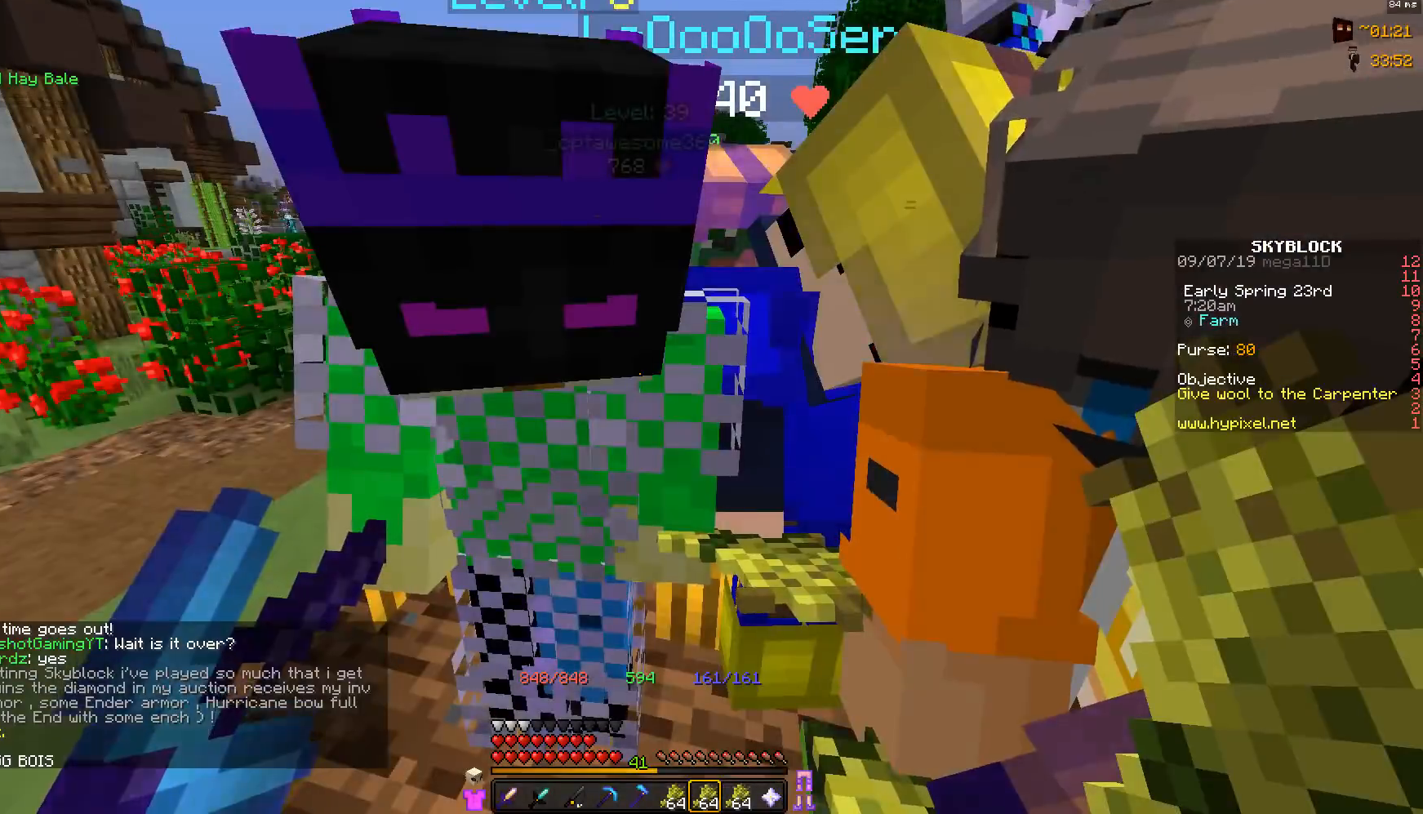
Gameplay with keyboard and mouse; each line is a JSON object with the keys and mouse buttons held at the frame after it. "events" lists presses ("down") and releases ("up") of "a", "d", "s", "space", "w", "mouse_left" and "mouse_right" between this image and that frame as [ms after this image, input, new state], when the widget could be followed in between. "mouse_left", "mouse_right" = the "left", "right" buttons of the "mouse" list. No other keys are recorded. Fast repeated clicks can show as one long hold. Mouse movement is not recorded.
{"keys": [], "mouse": [], "events": []}
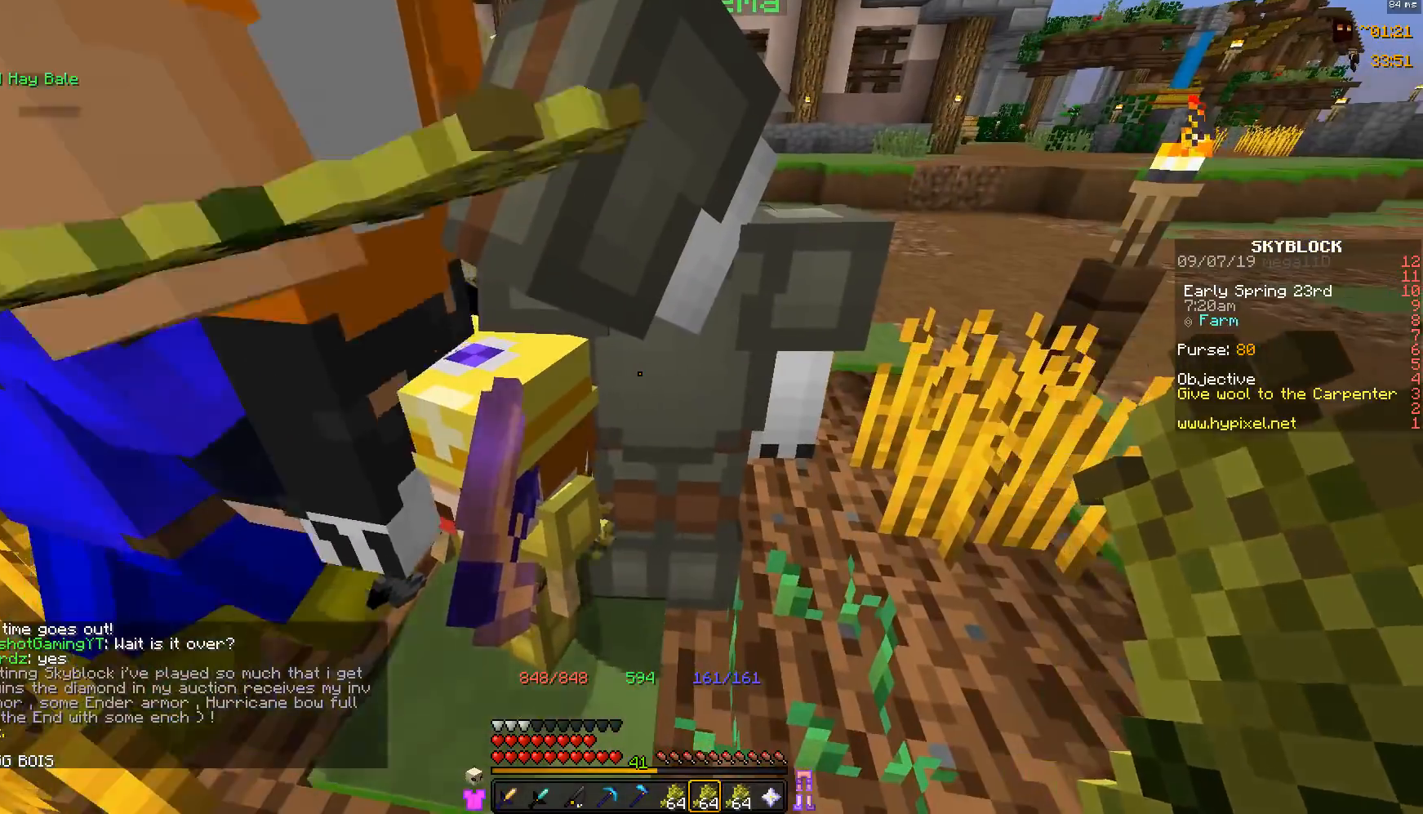
{"keys": [], "mouse": [], "events": []}
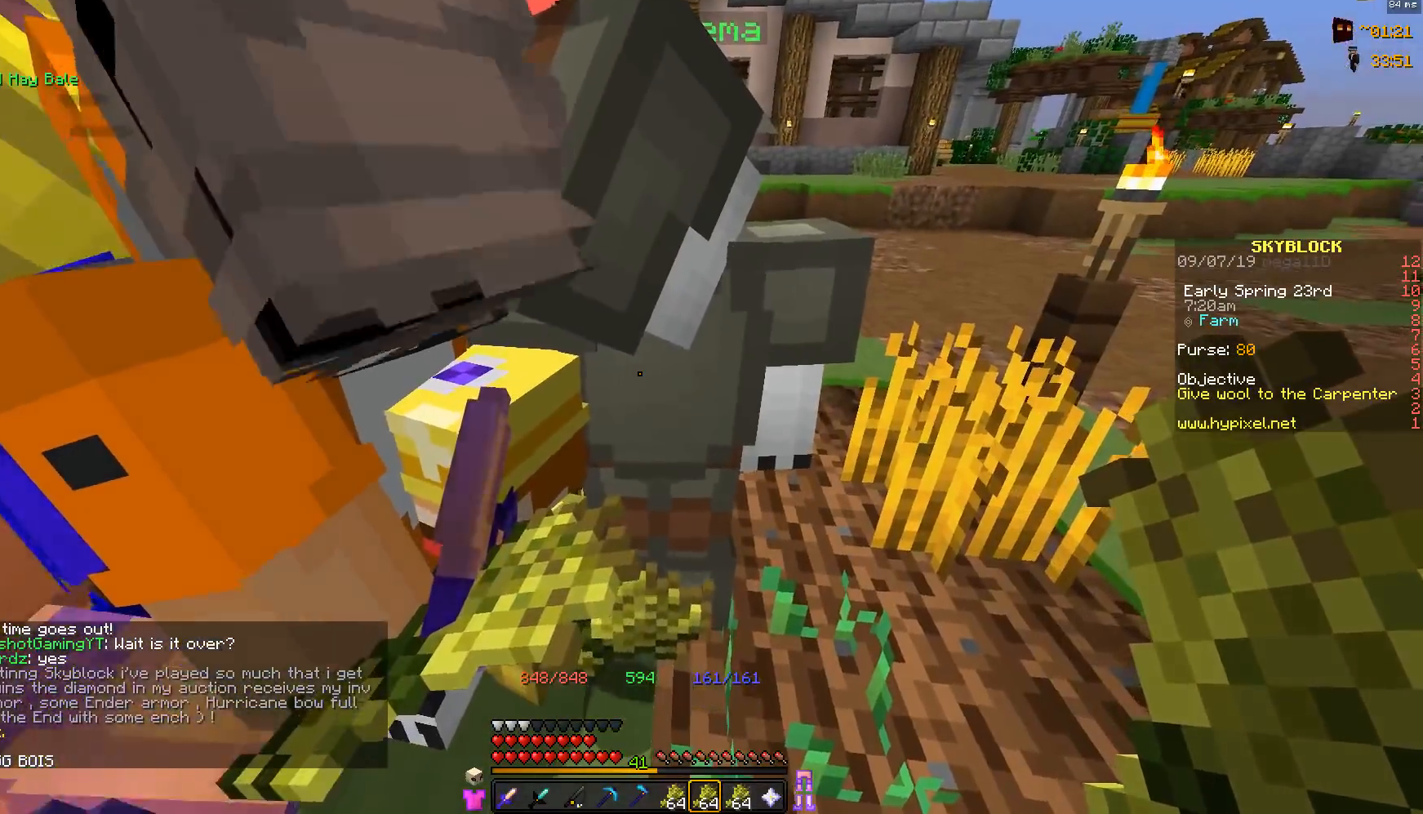
{"keys": [], "mouse": [], "events": []}
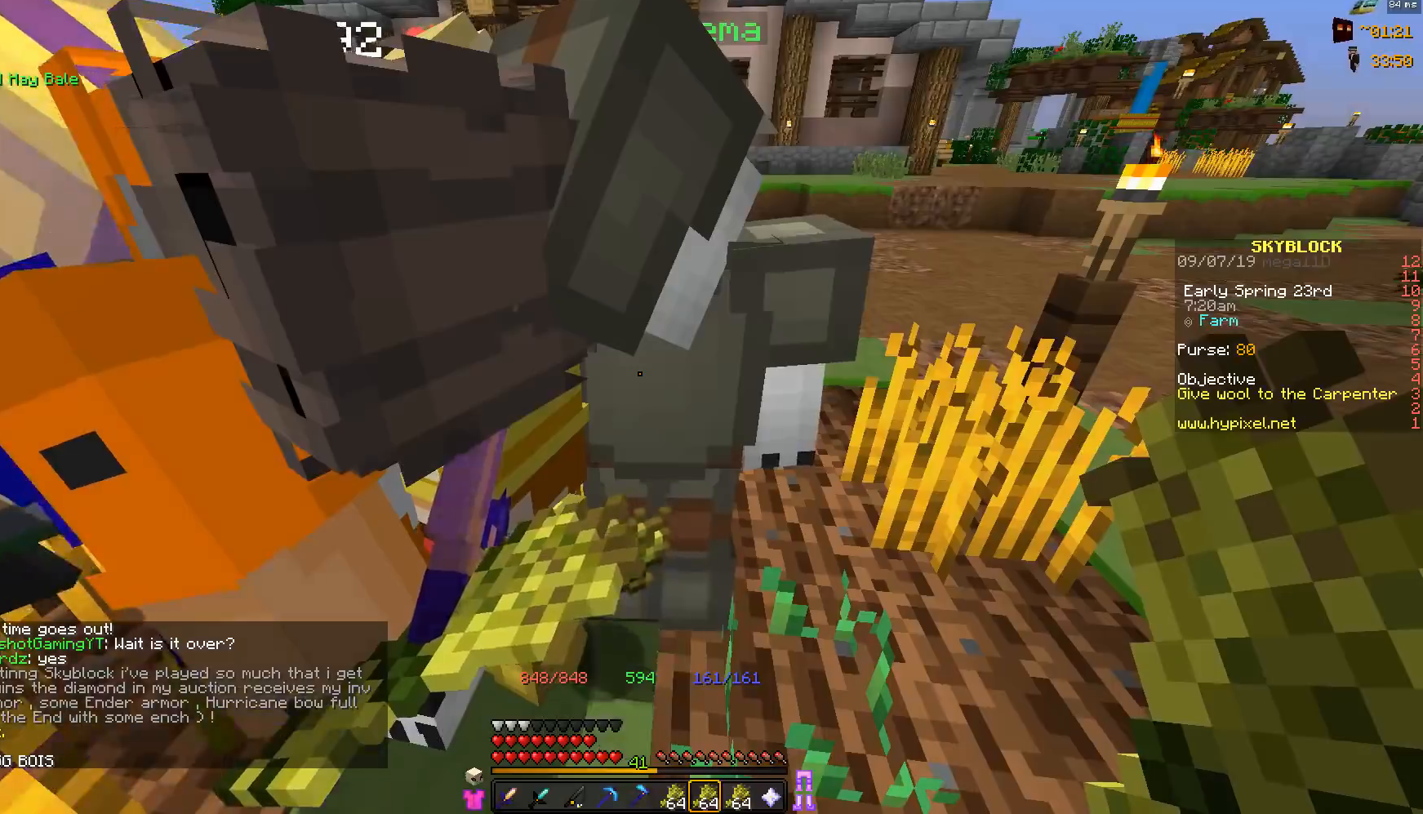
{"keys": [], "mouse": [], "events": []}
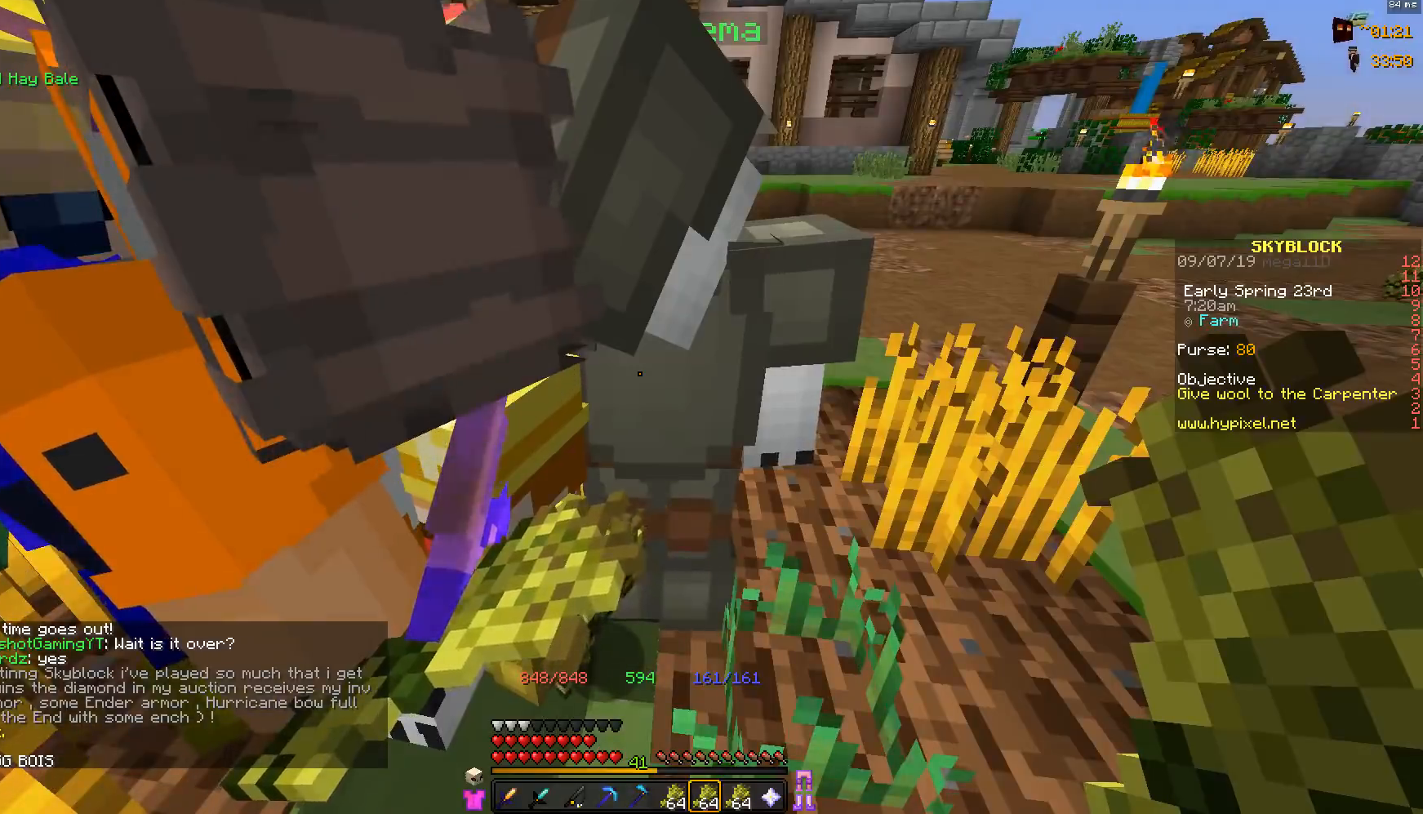
{"keys": [], "mouse": [], "events": []}
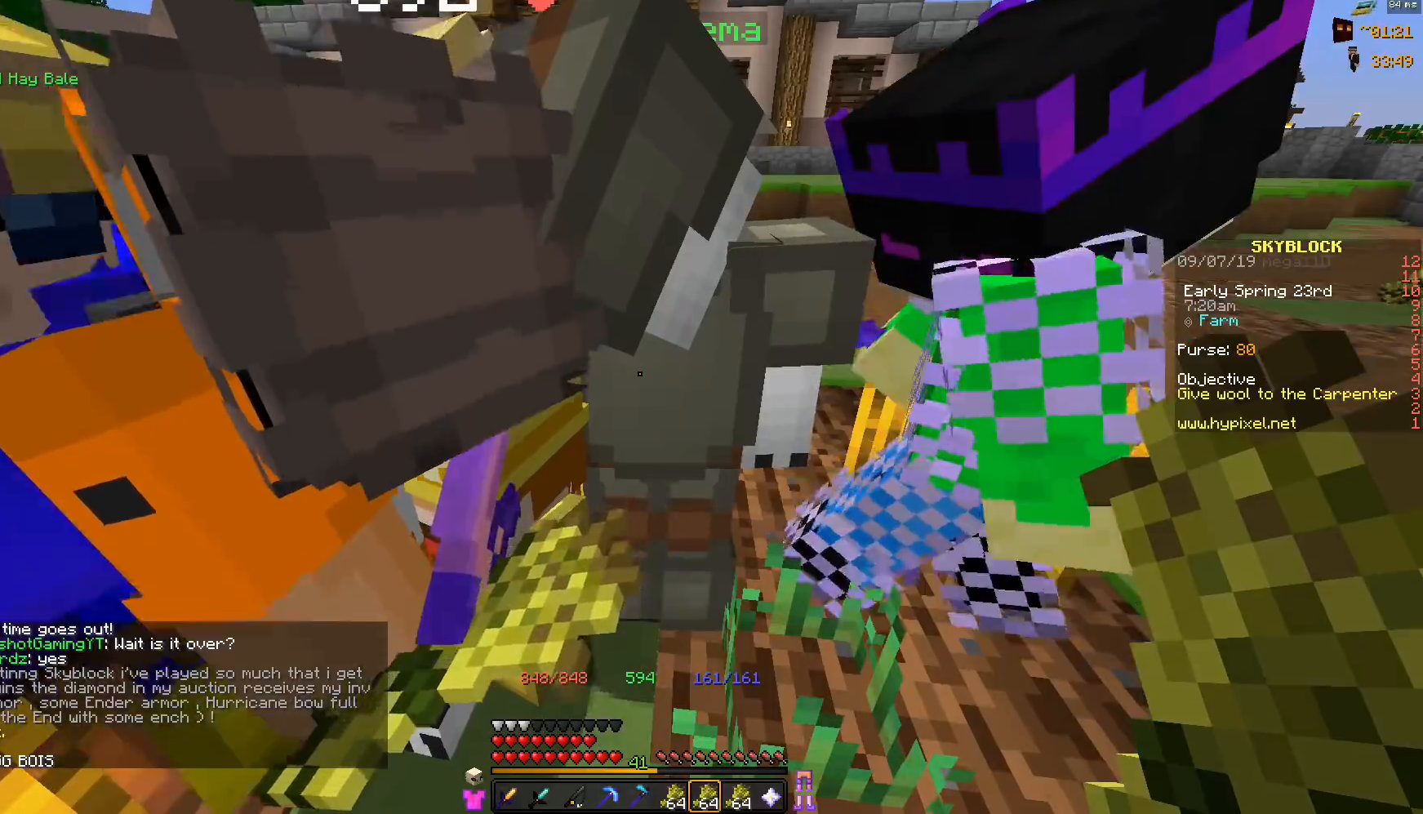
{"keys": [], "mouse": [], "events": []}
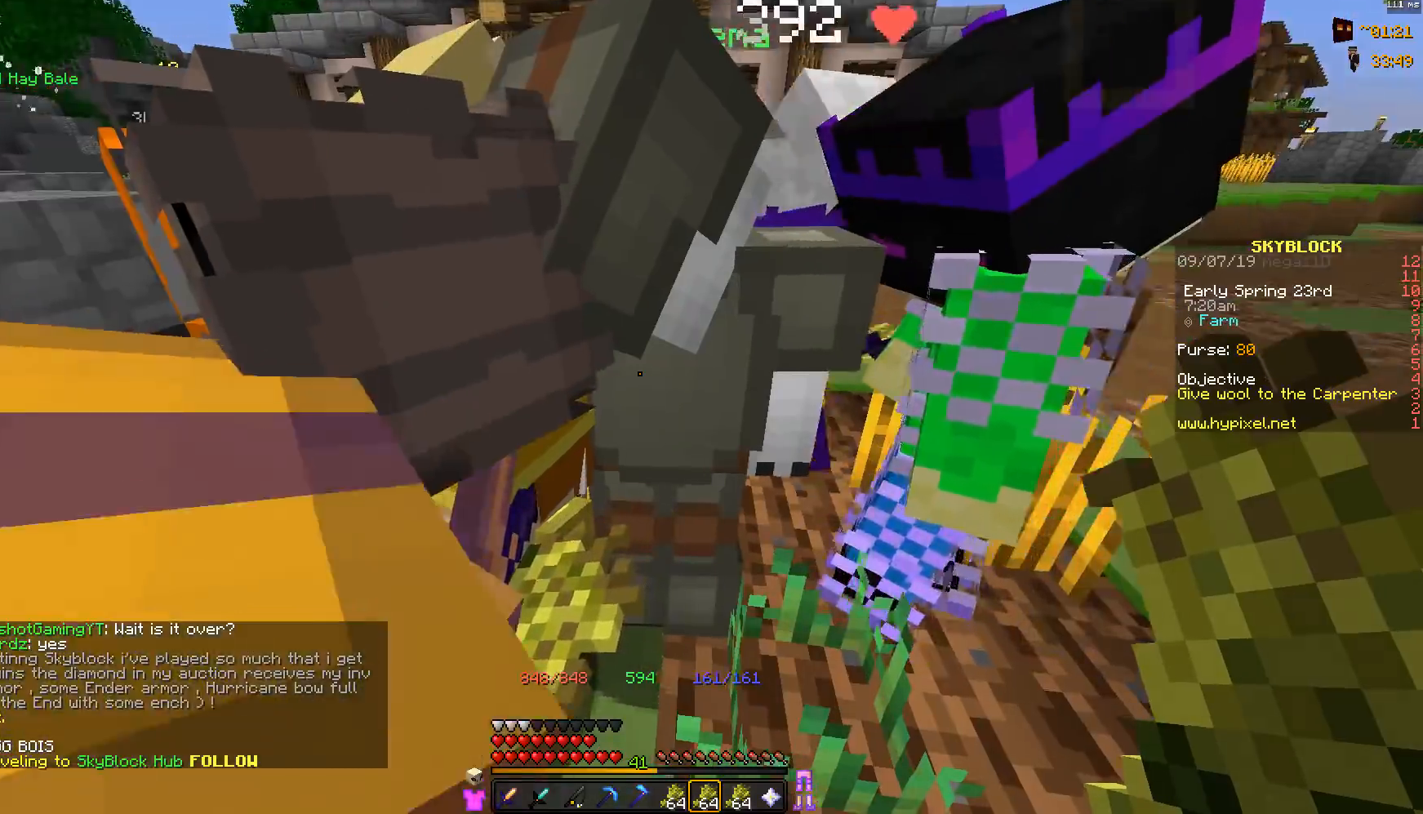
{"keys": [], "mouse": [], "events": []}
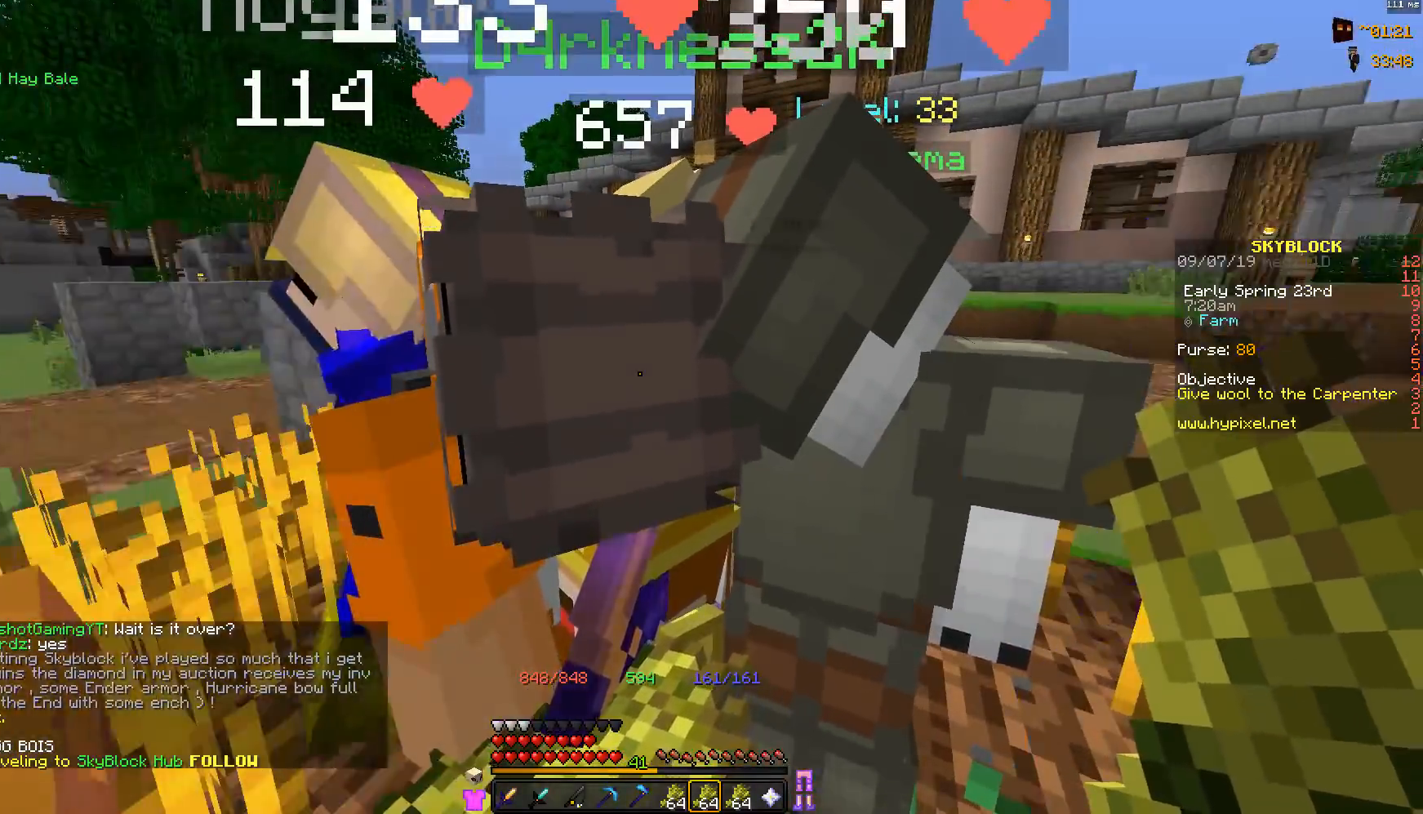
{"keys": [], "mouse": [], "events": [[117, "d", "down"], [417, "d", "up"]]}
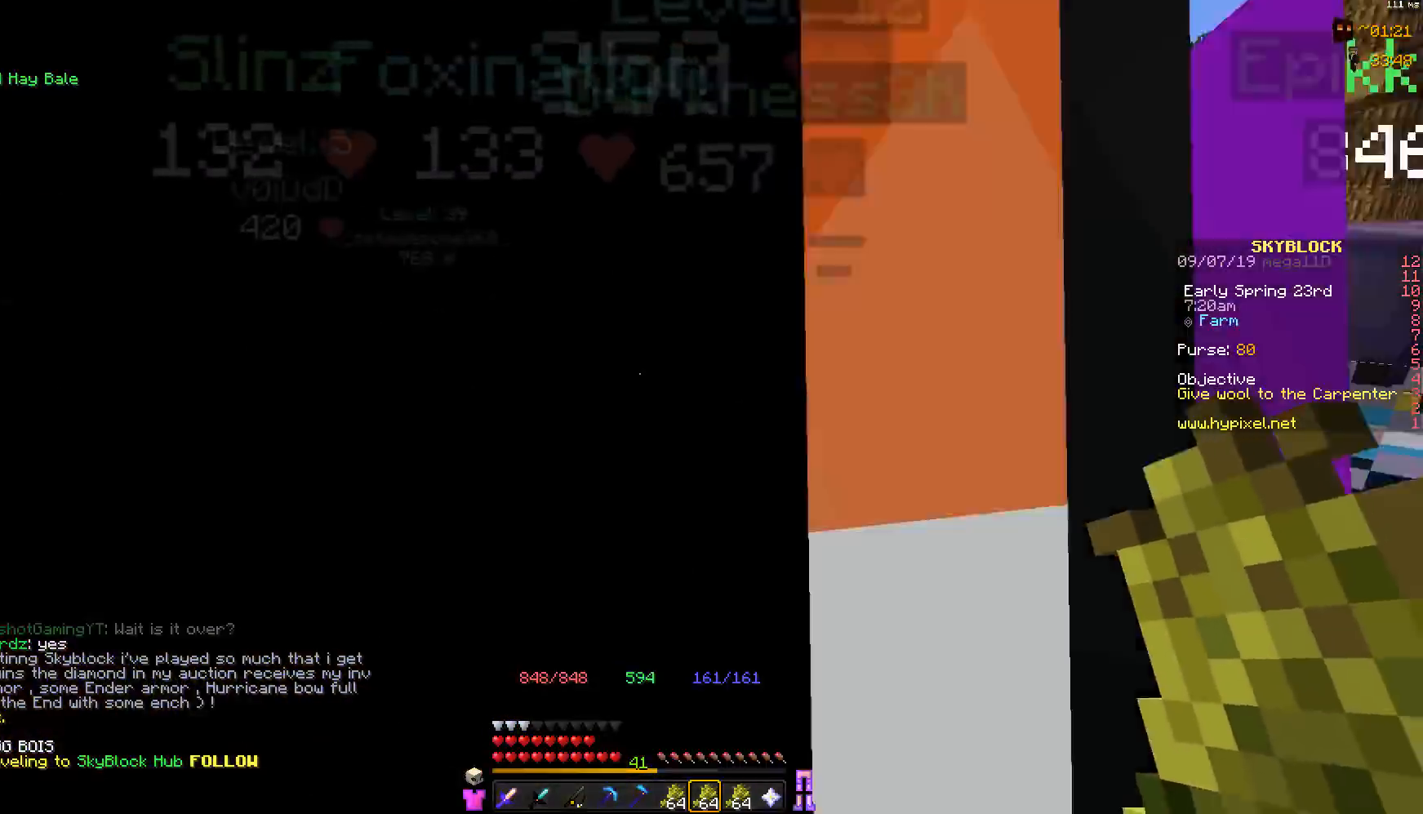
{"keys": ["a", "w"], "mouse": [], "events": [[83, "a", "down"], [183, "w", "down"]]}
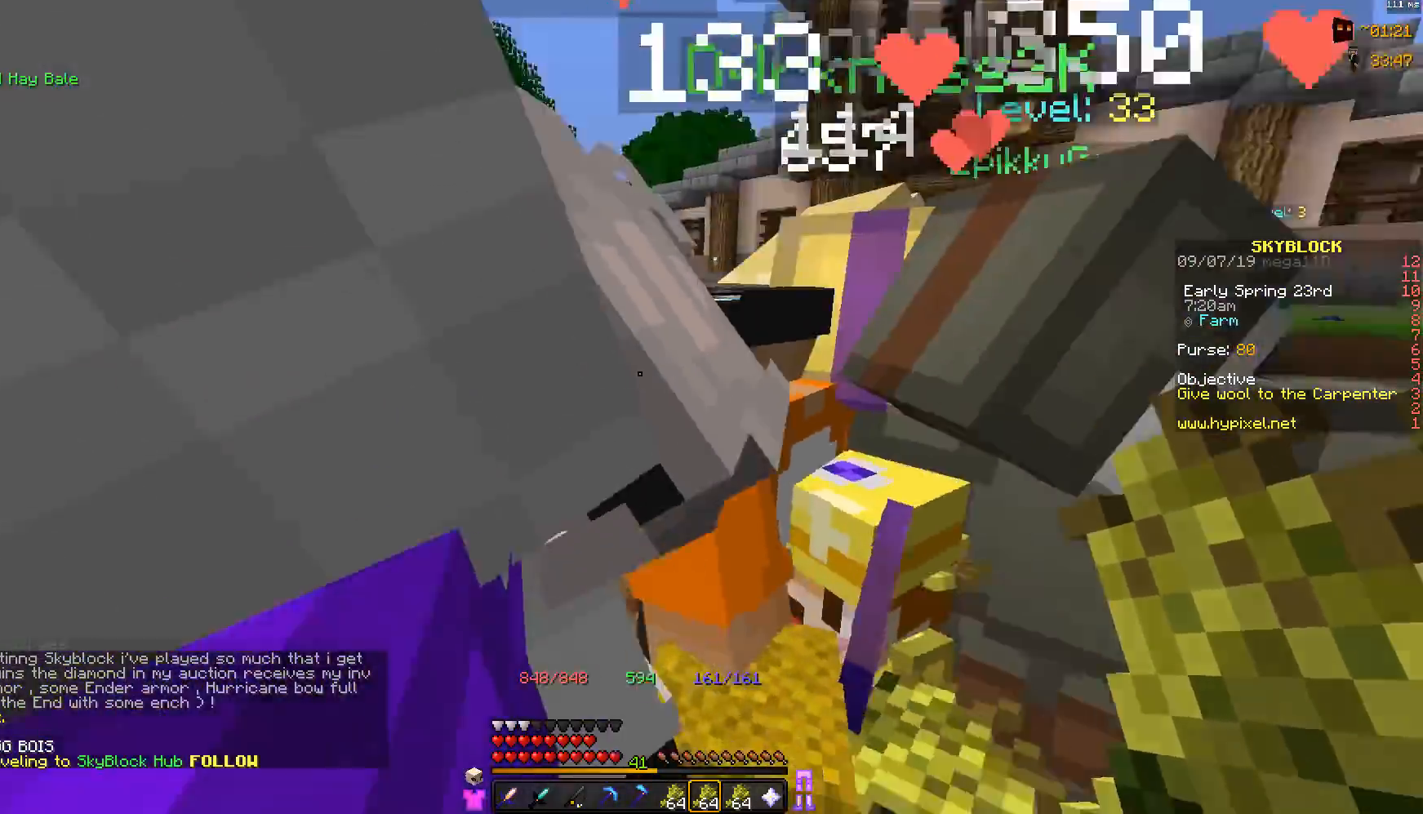
{"keys": ["a", "w"], "mouse": [], "events": [[17, "w", "up"], [267, "w", "down"]]}
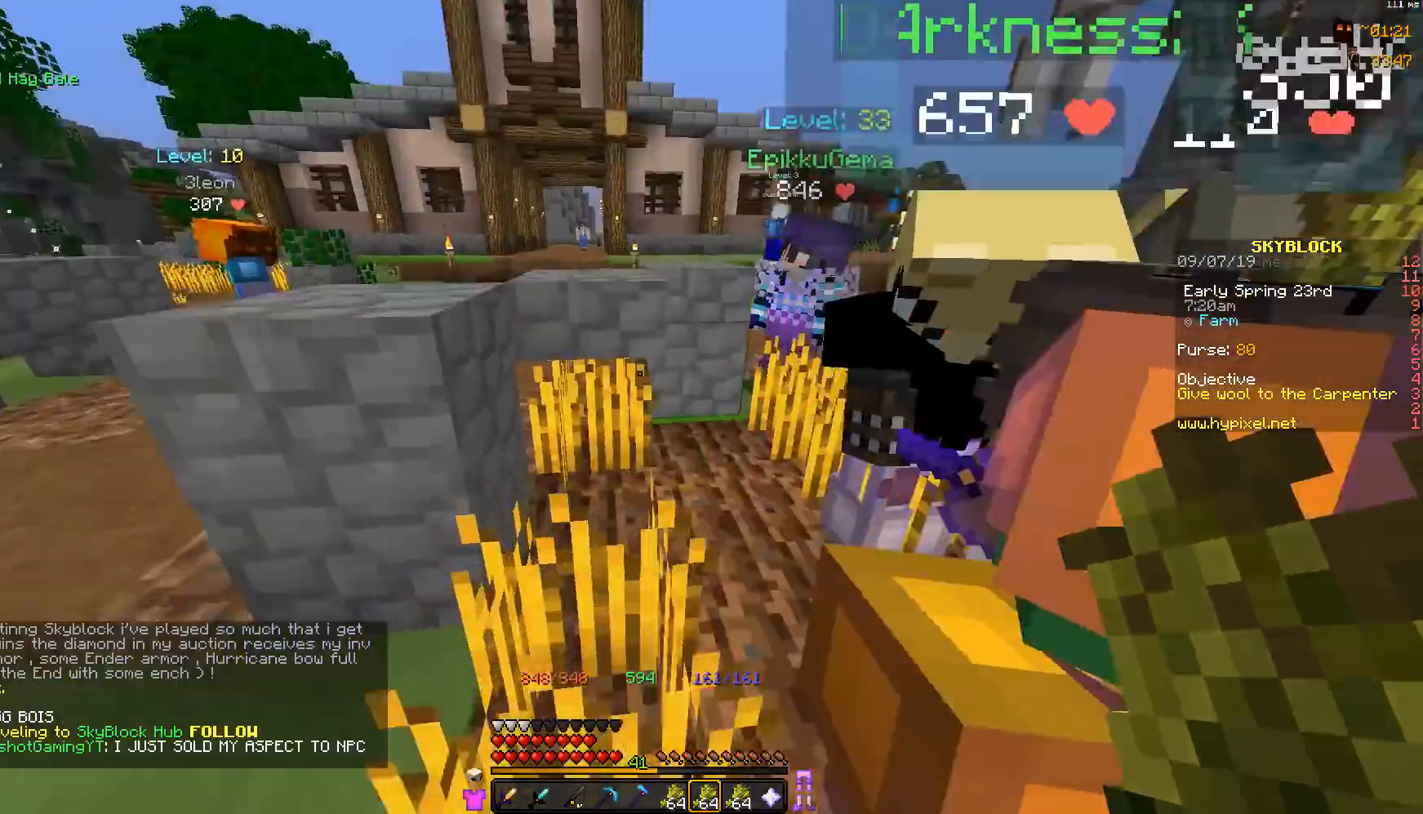
{"keys": ["a", "w"], "mouse": [], "events": [[217, "a", "up"], [217, "w", "up"], [417, "w", "down"], [467, "a", "down"]]}
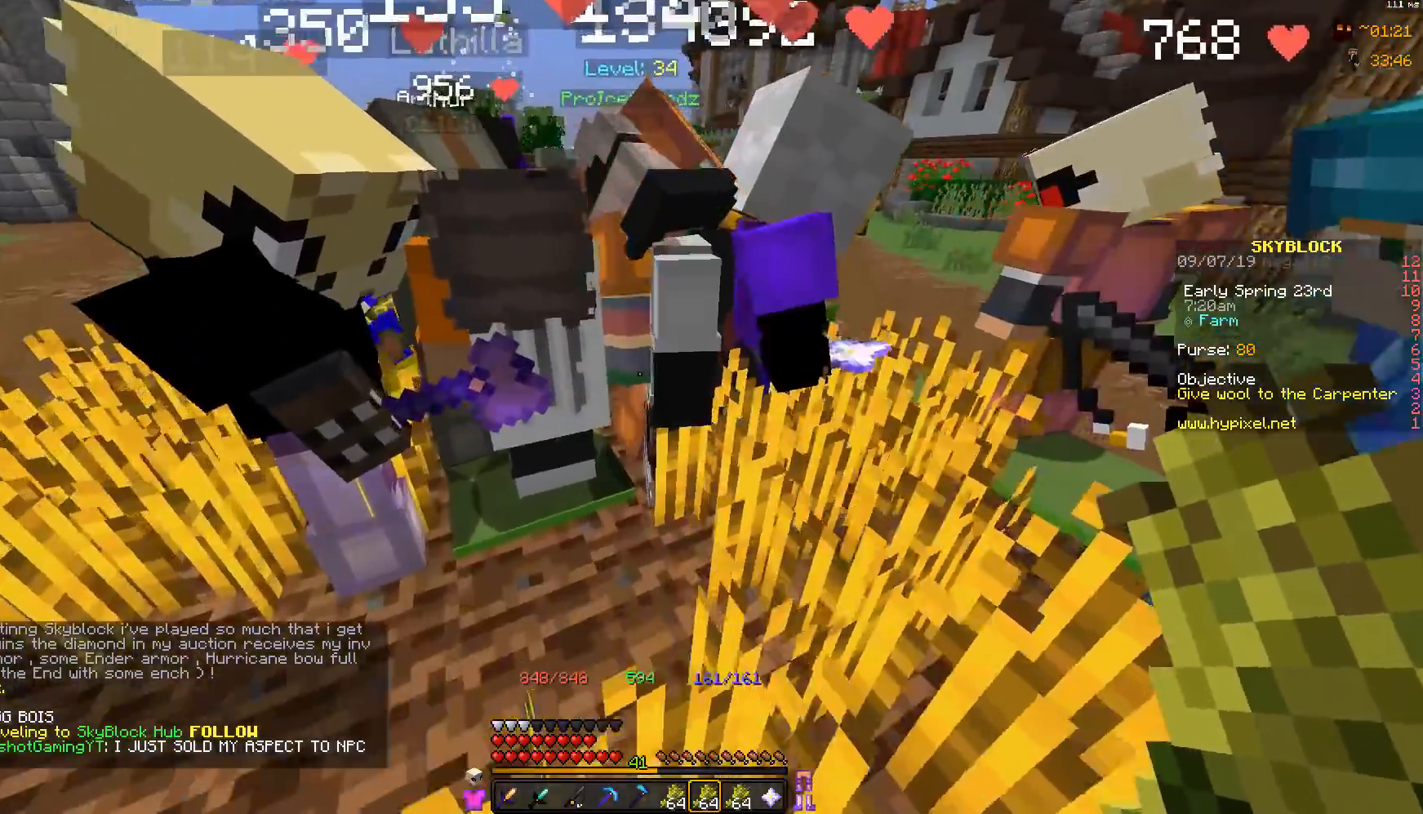
{"keys": [], "mouse": [], "events": [[117, "w", "up"], [183, "a", "up"]]}
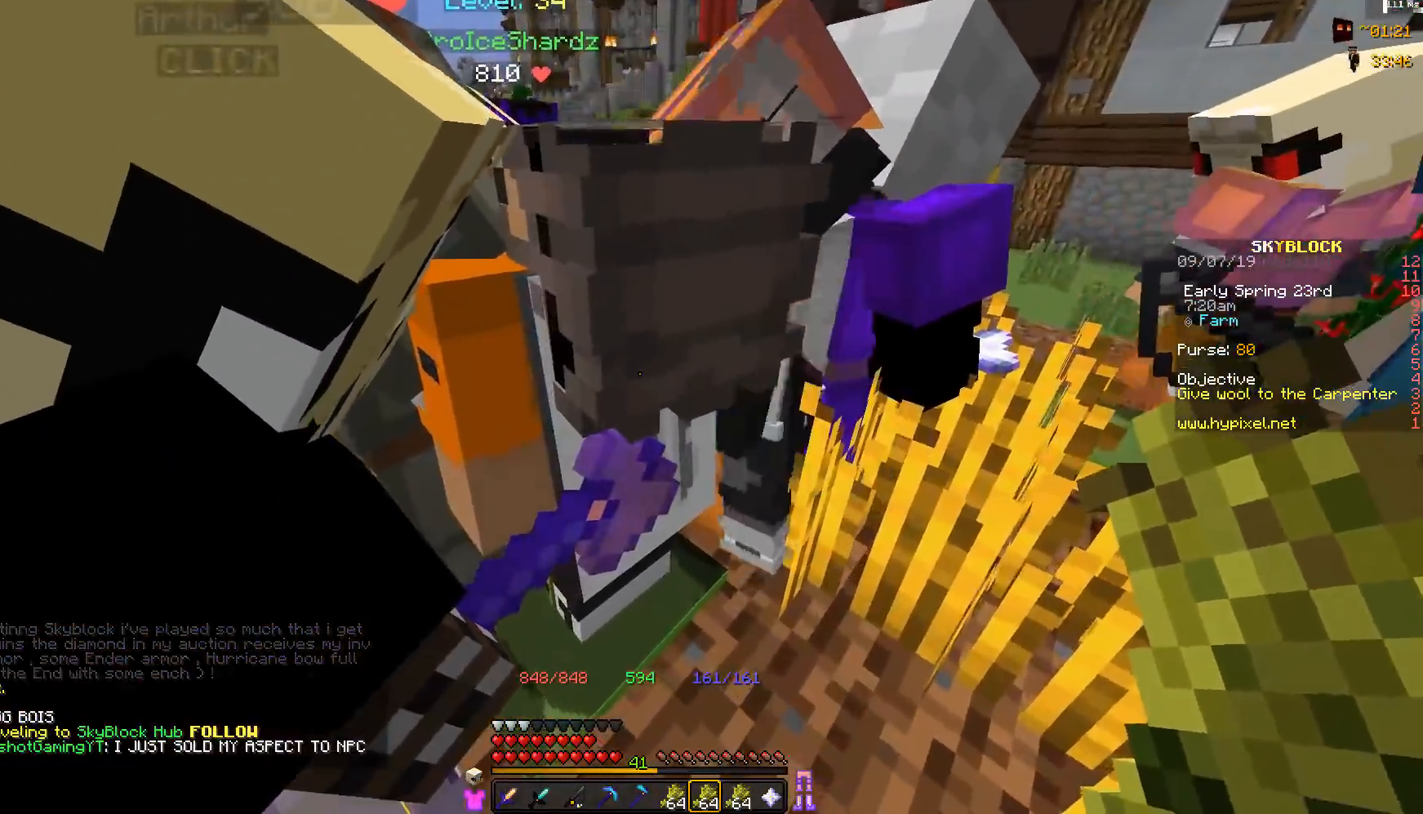
{"keys": [], "mouse": [], "events": [[217, "d", "down"], [350, "d", "up"]]}
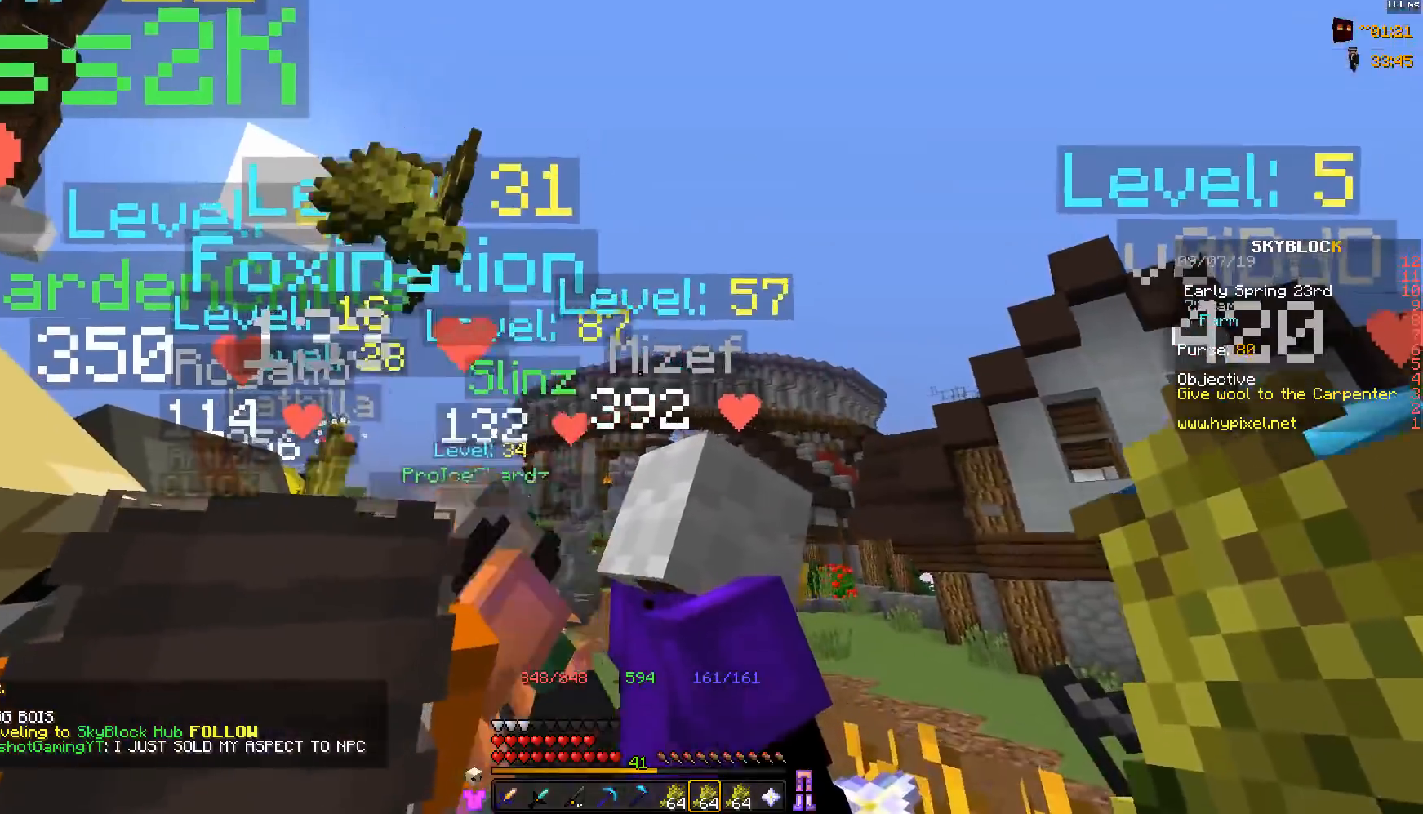
{"keys": [], "mouse": [], "events": []}
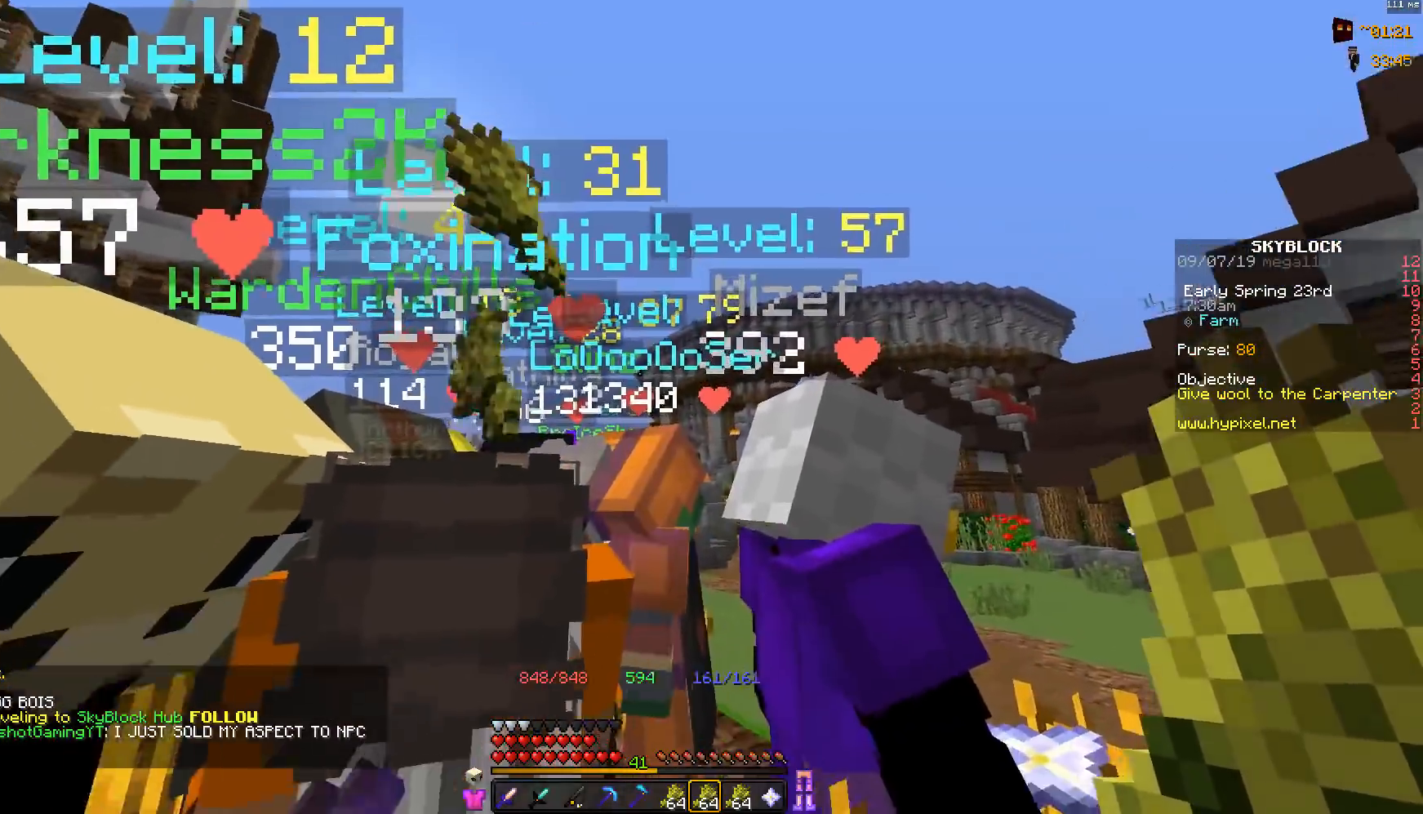
{"keys": ["a", "w"], "mouse": [], "events": [[317, "a", "down"], [367, "w", "down"]]}
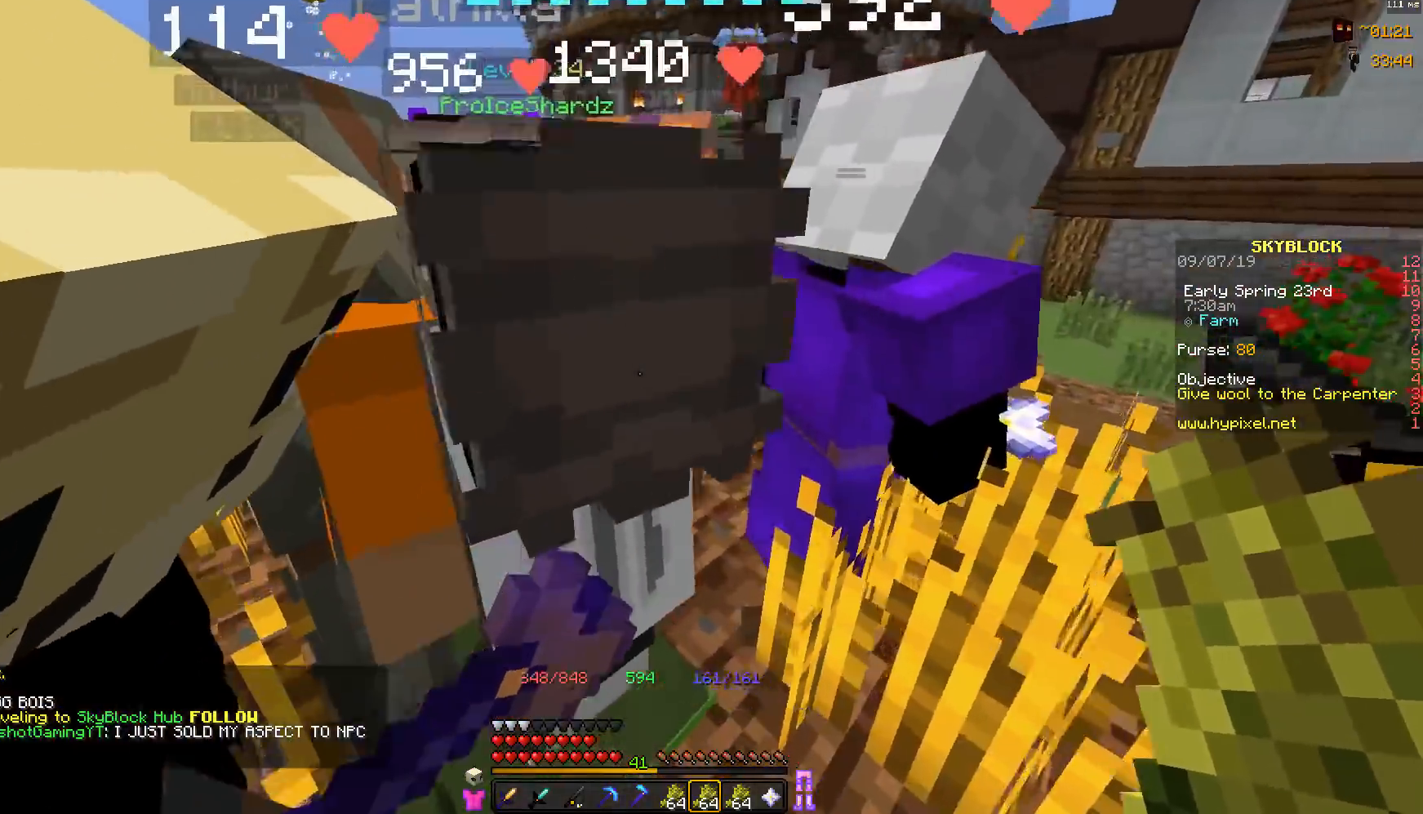
{"keys": ["a"], "mouse": [], "events": [[67, "a", "up"], [167, "a", "down"], [483, "w", "up"]]}
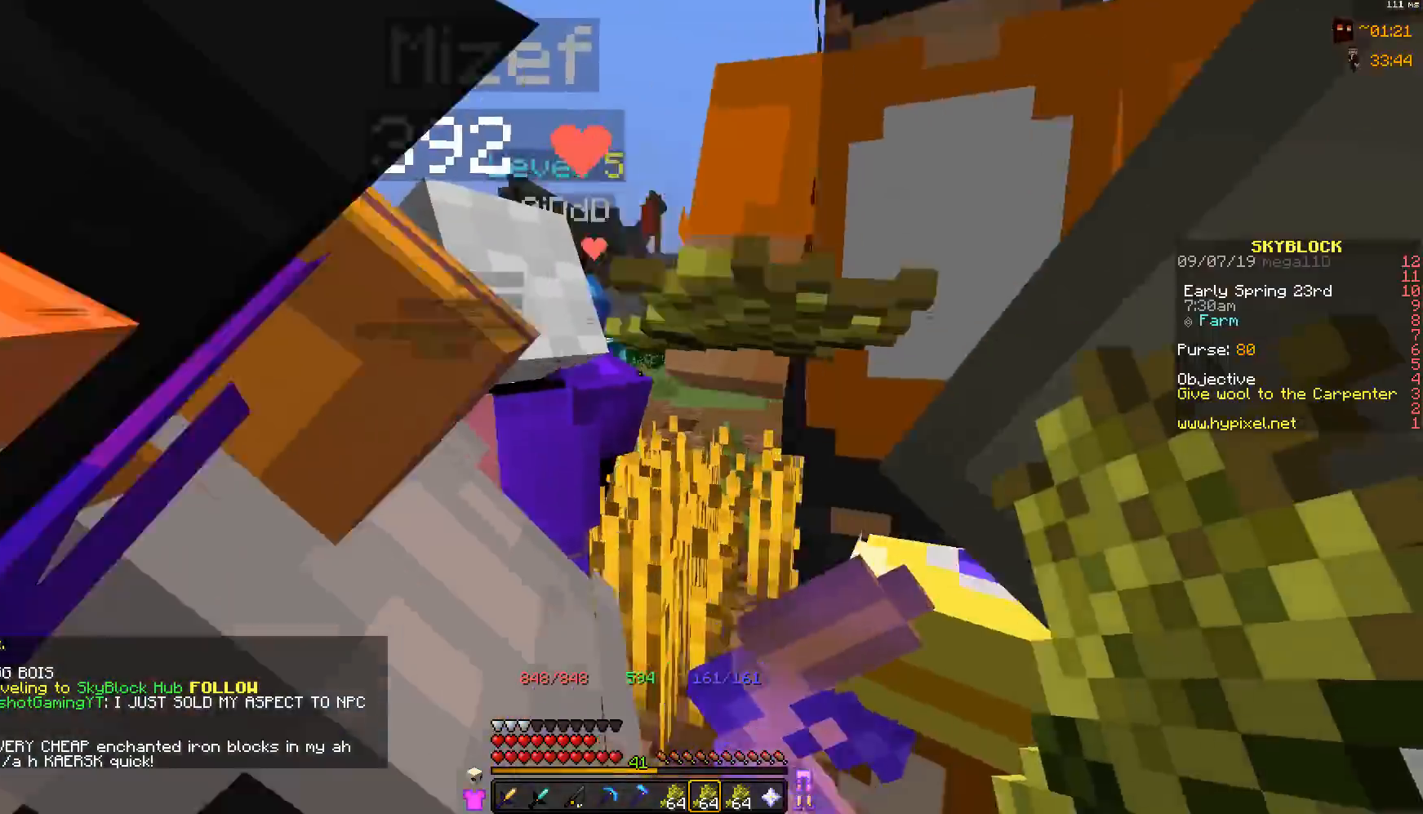
{"keys": ["a", "w"], "mouse": [], "events": [[133, "a", "up"], [367, "w", "down"], [417, "a", "down"]]}
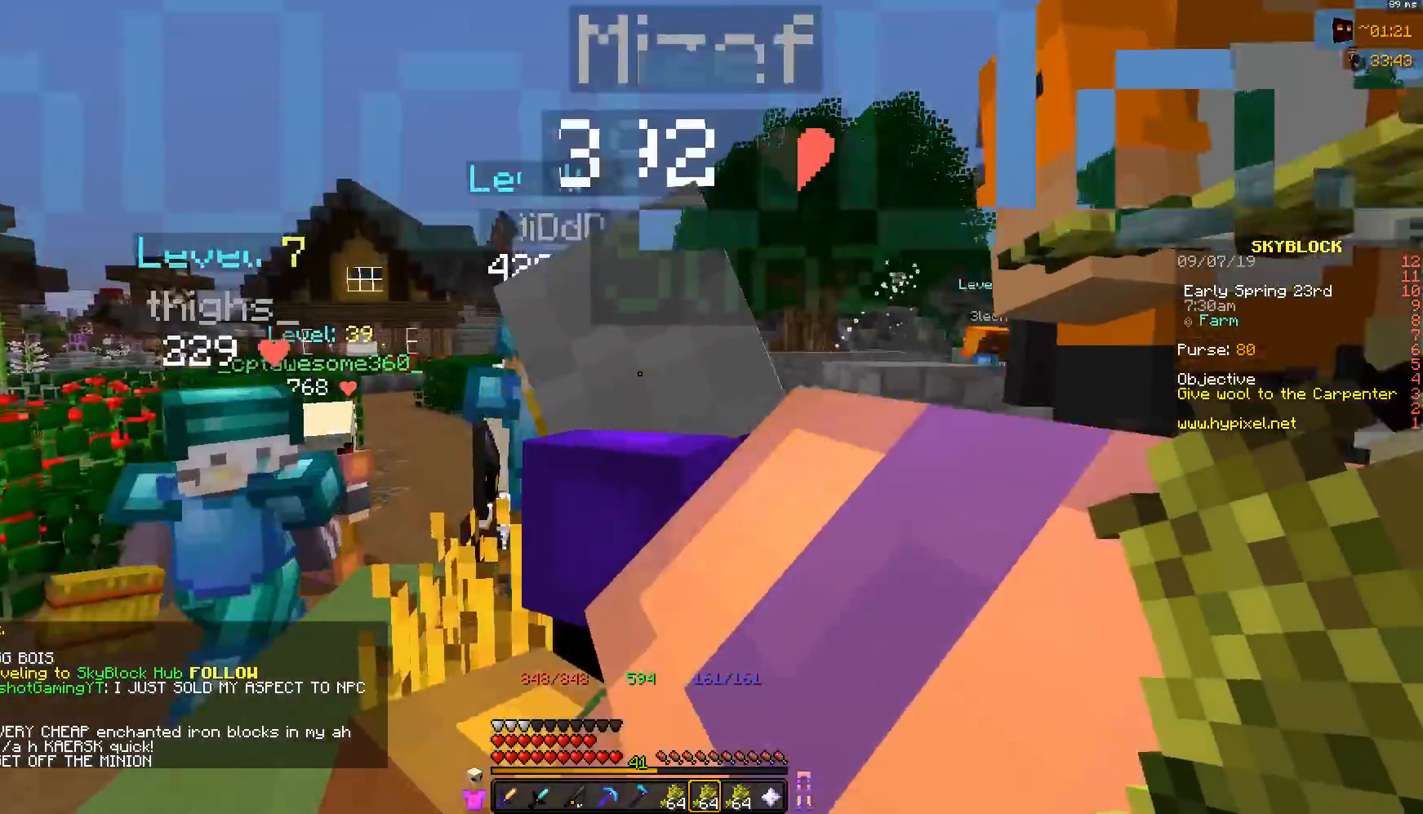
{"keys": [], "mouse": [], "events": [[117, "w", "up"], [217, "a", "up"]]}
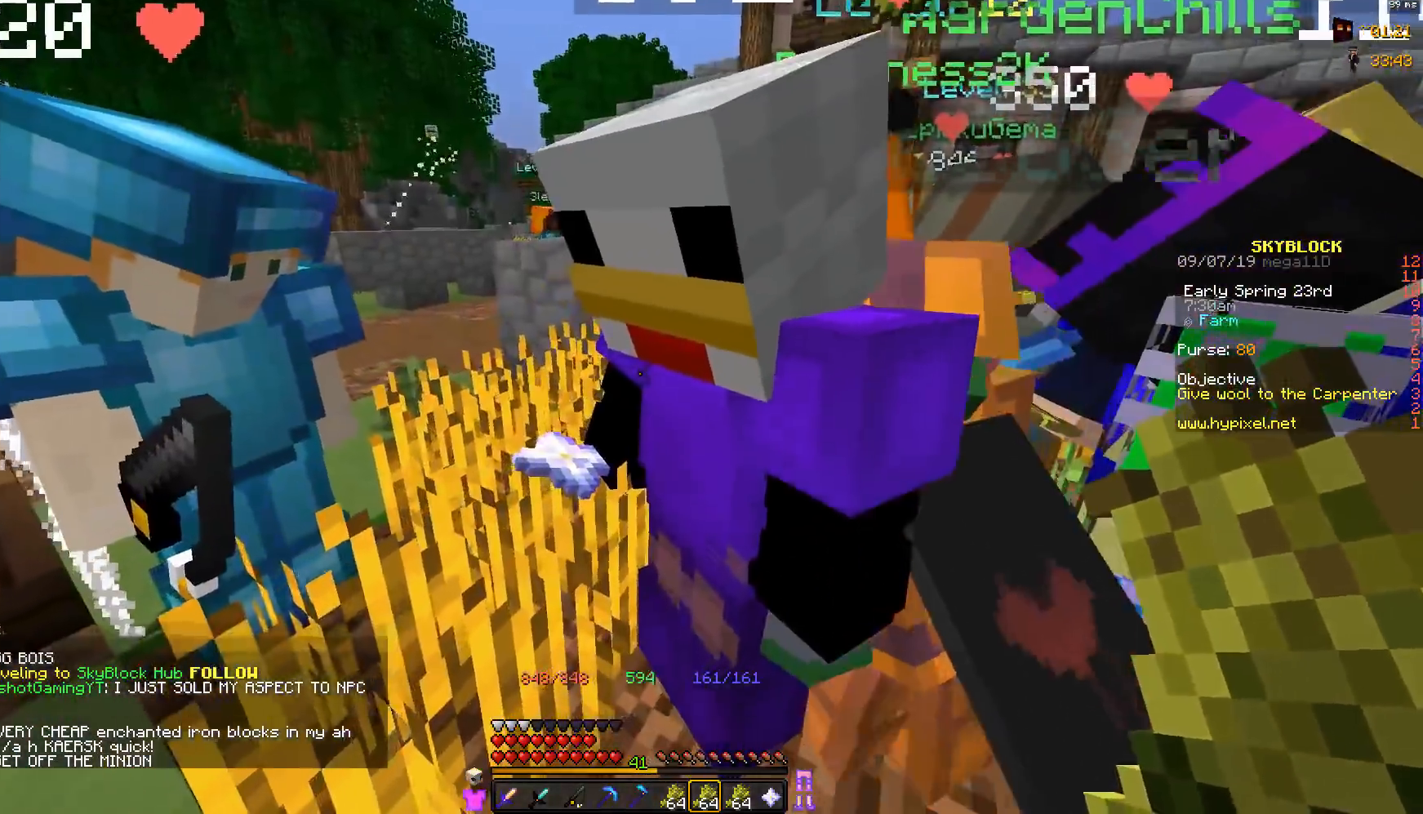
{"keys": [], "mouse": [], "events": [[17, "d", "down"], [217, "w", "down"], [367, "d", "up"], [367, "w", "up"]]}